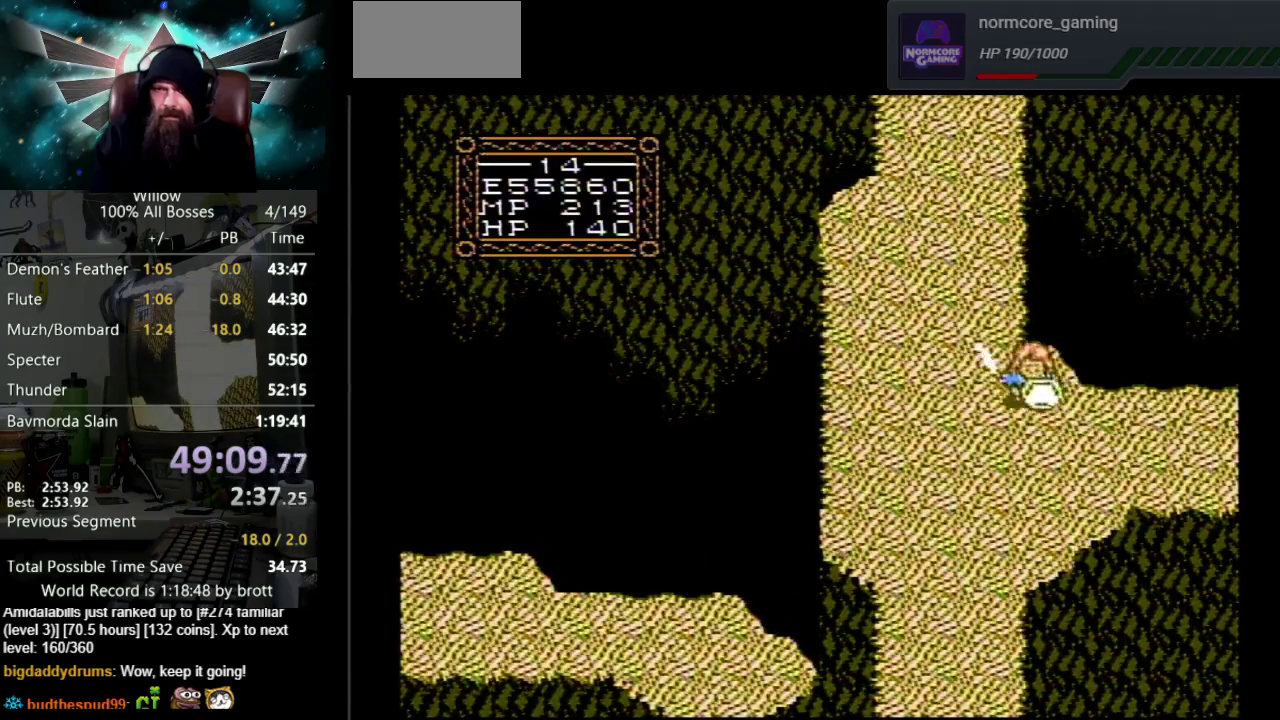
Gameplay with a controller (Nintendo layout); each line is a JSON object with the inputs held at the frame after it. "events" lists button and stick changes between this image and that frame as [ms after this image, input, new state], when the widget could be followed in between. Not read: L3 R3.
{"buttons": ["DPAD_RIGHT"], "events": [[283, "DPAD_DOWN", "up"]]}
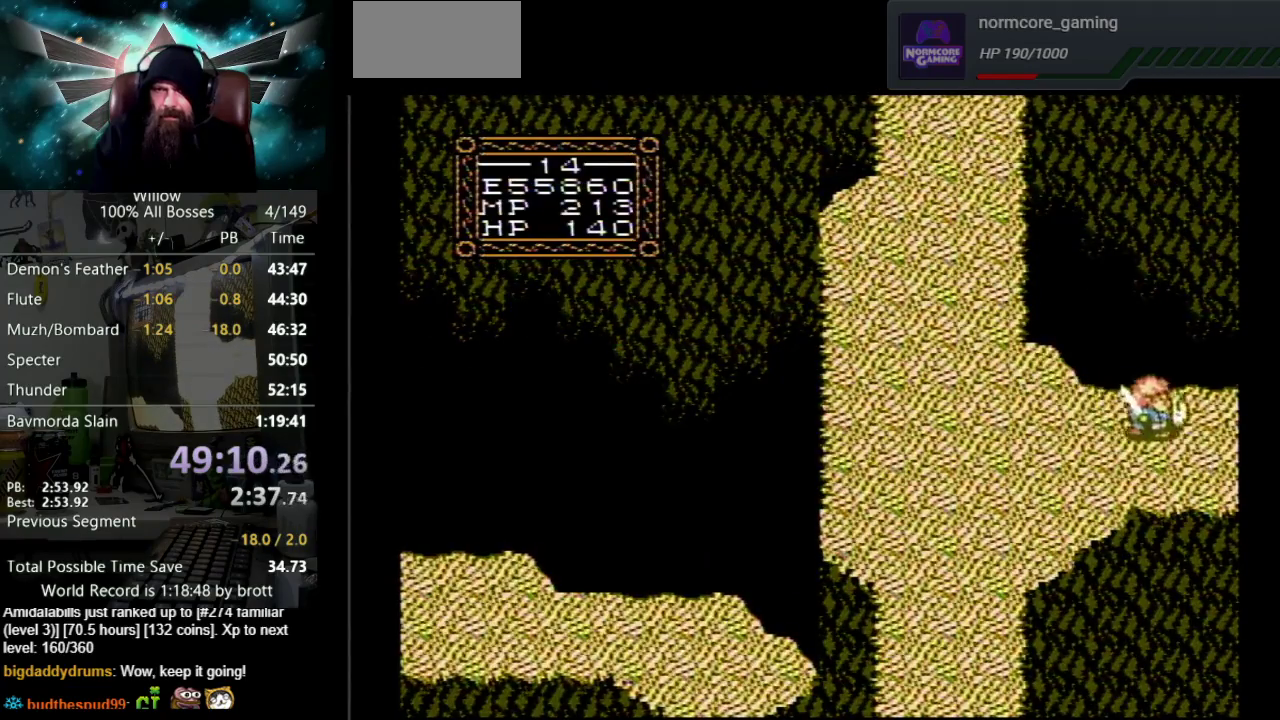
{"buttons": ["DPAD_RIGHT"], "events": []}
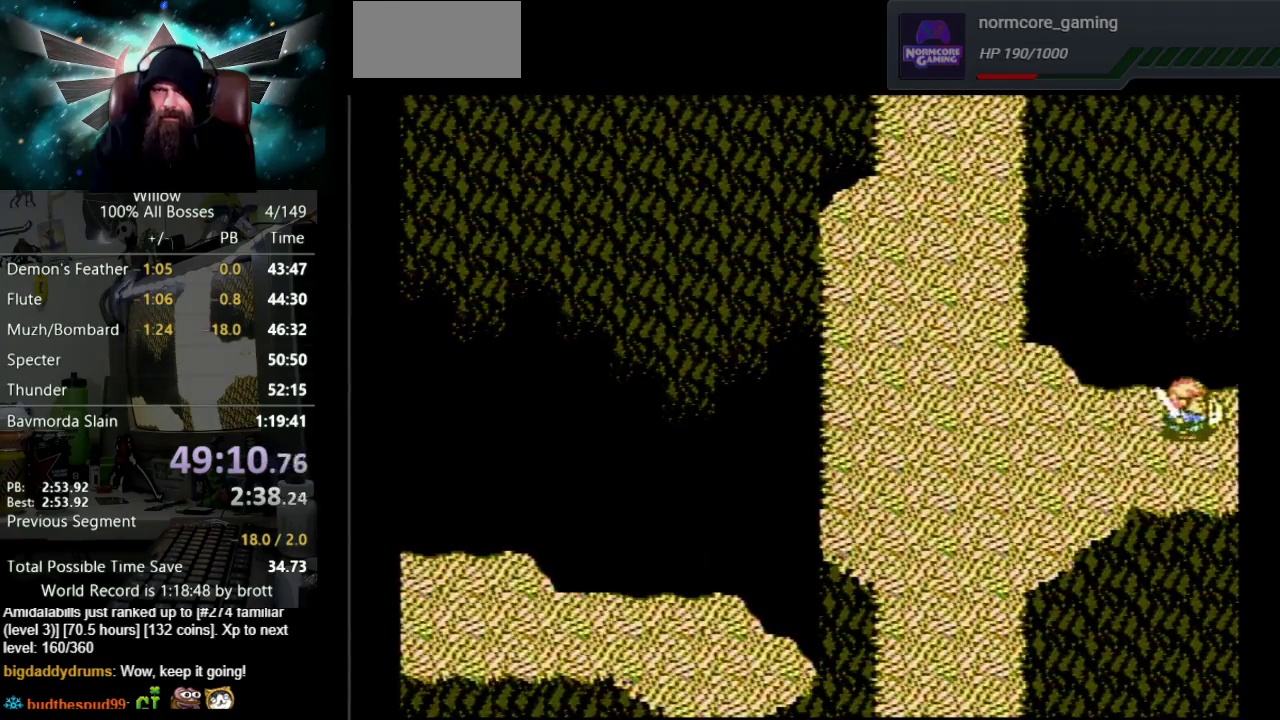
{"buttons": ["DPAD_RIGHT"], "events": []}
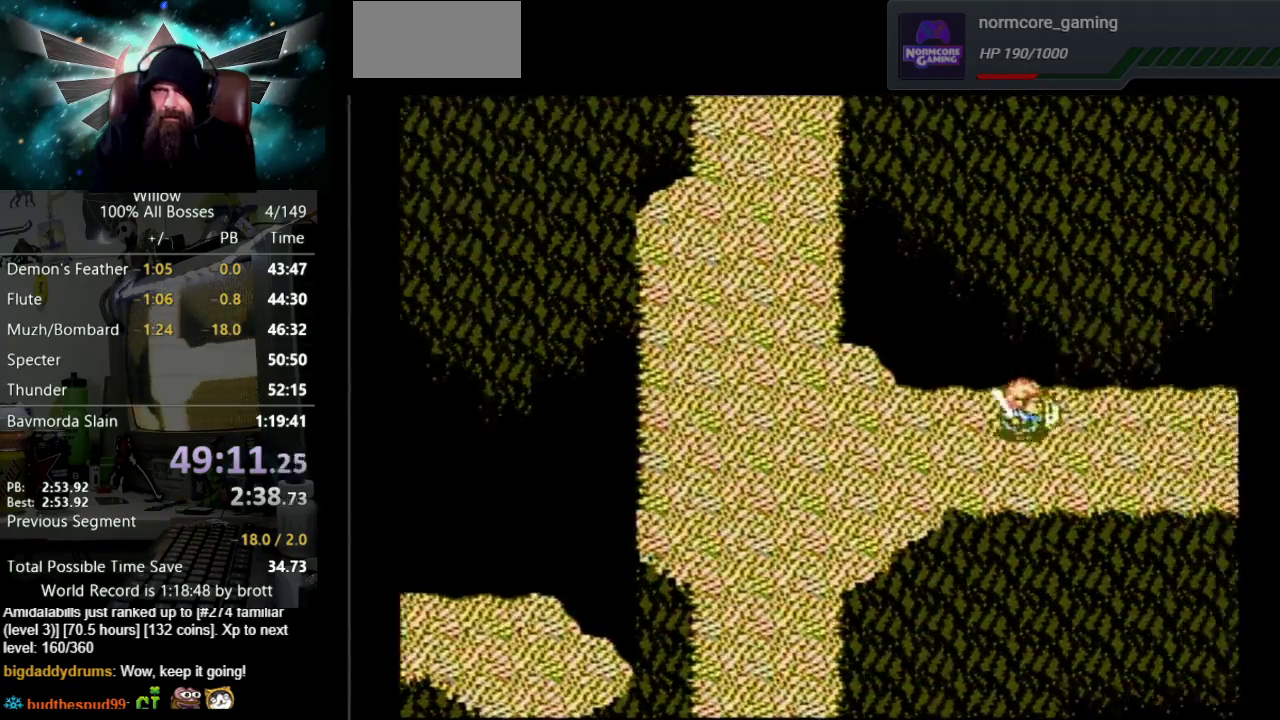
{"buttons": ["DPAD_RIGHT"], "events": []}
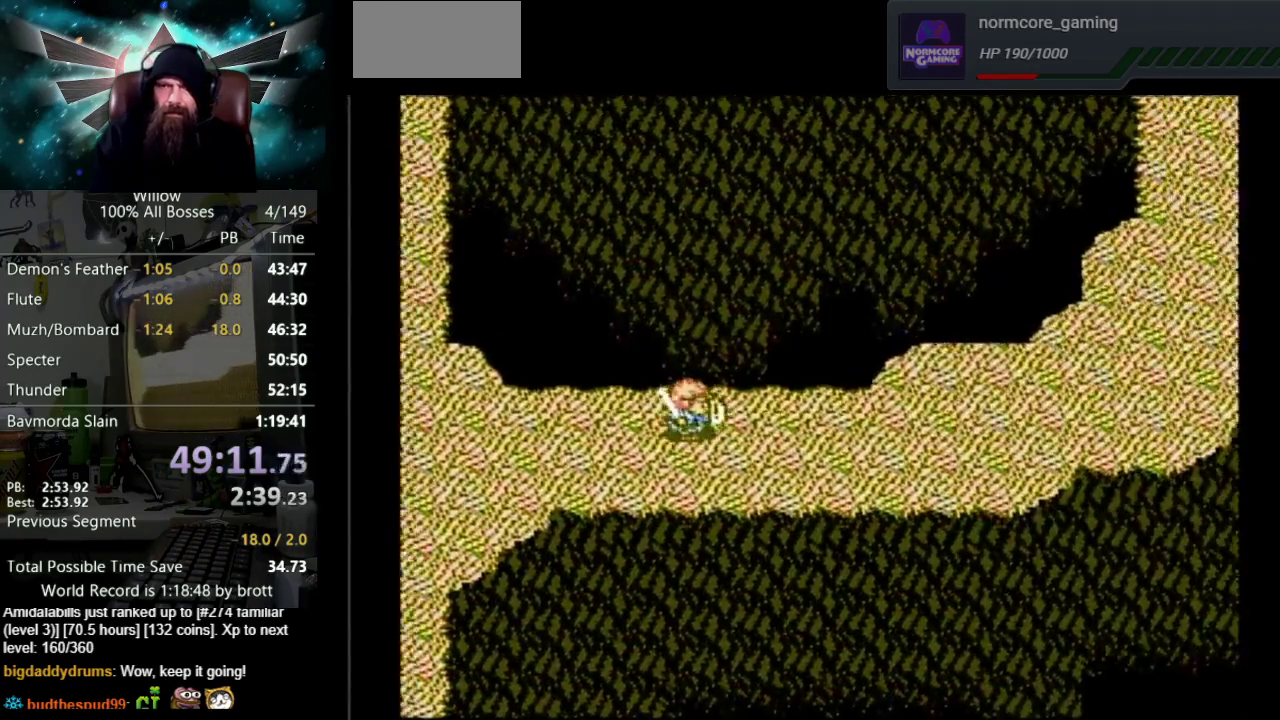
{"buttons": ["DPAD_RIGHT"], "events": []}
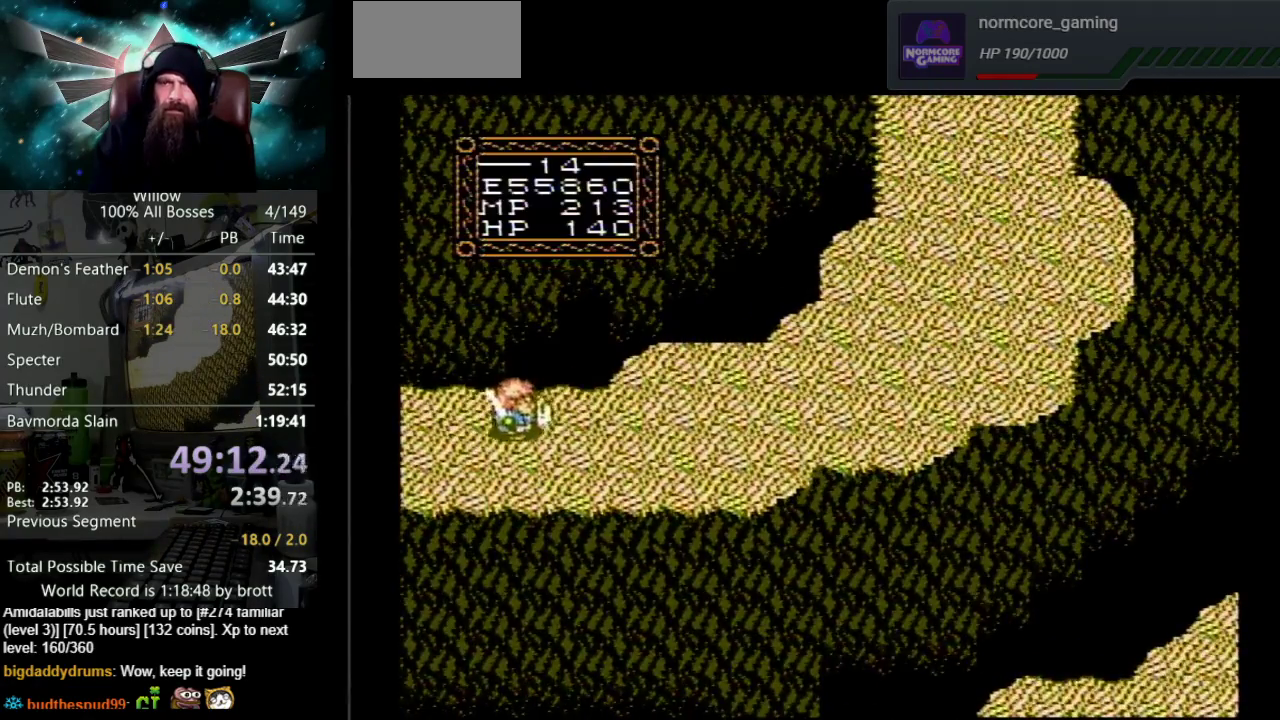
{"buttons": ["DPAD_UP", "DPAD_RIGHT"], "events": [[350, "DPAD_UP", "down"]]}
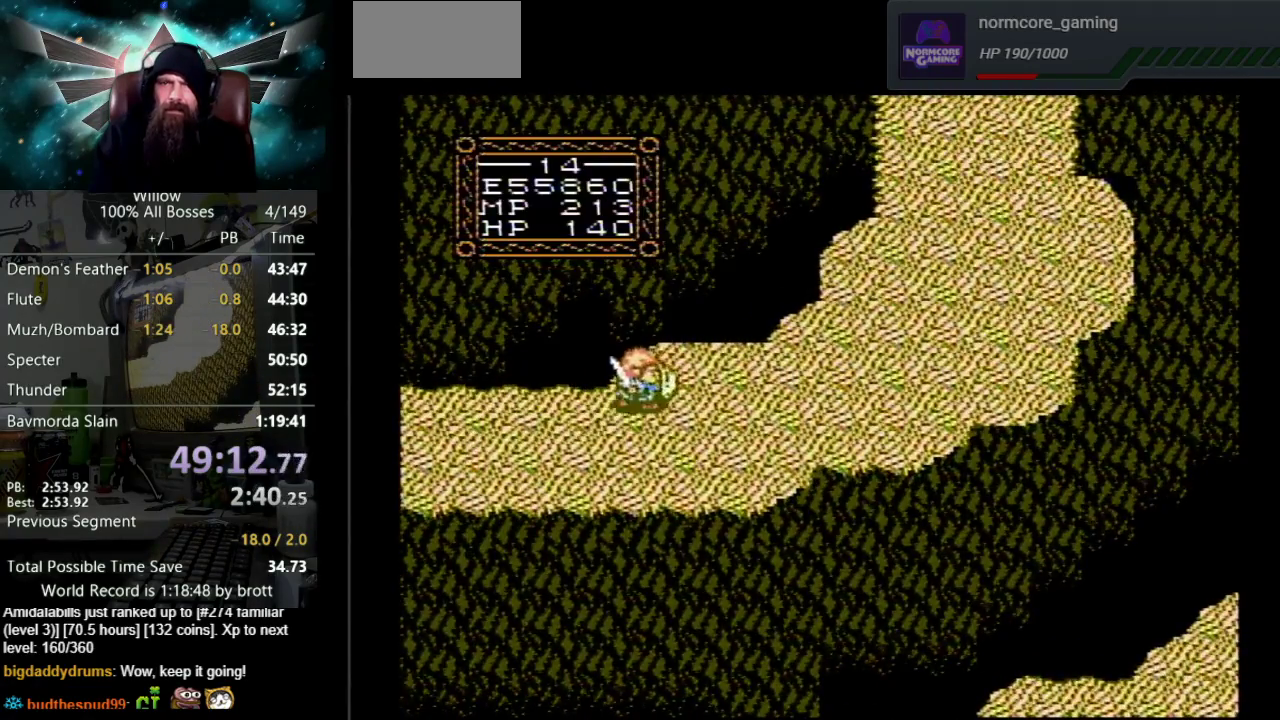
{"buttons": ["DPAD_RIGHT"], "events": [[67, "DPAD_UP", "up"]]}
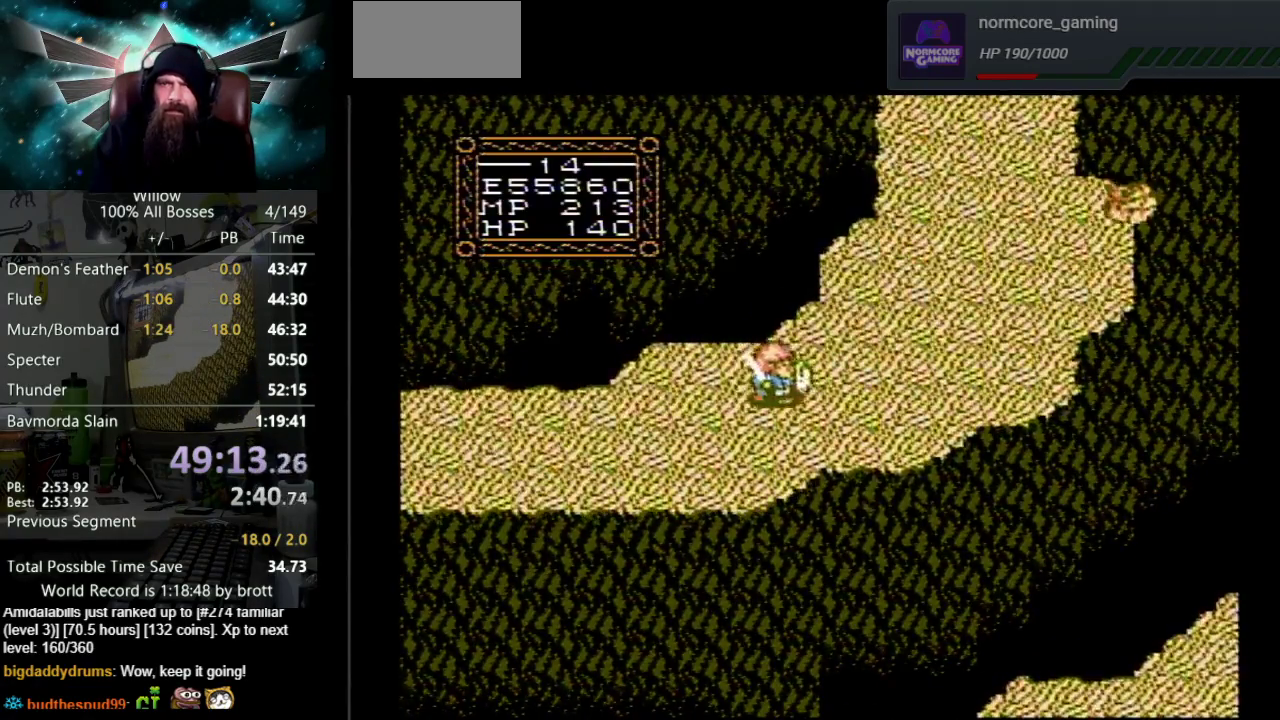
{"buttons": ["DPAD_RIGHT"], "events": [[133, "DPAD_UP", "down"], [183, "DPAD_UP", "up"], [250, "DPAD_UP", "down"], [433, "DPAD_UP", "up"]]}
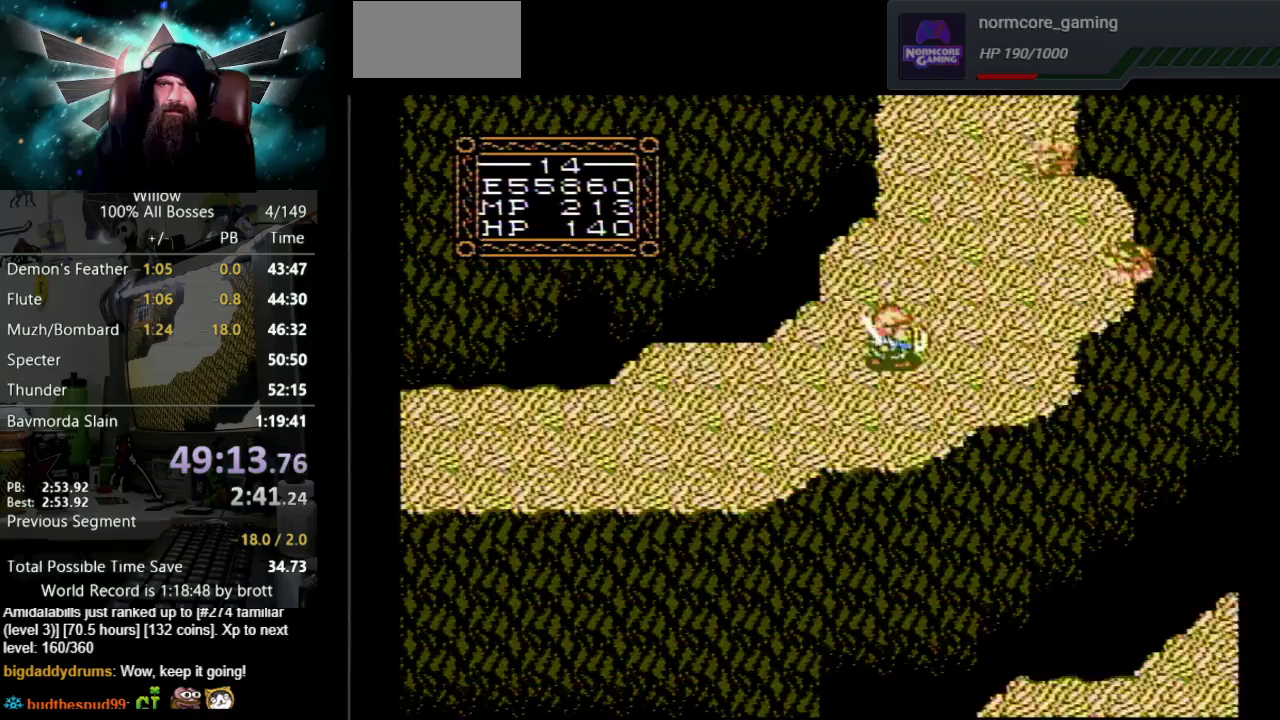
{"buttons": [], "events": [[200, "DPAD_UP", "down"], [217, "DPAD_RIGHT", "up"], [483, "DPAD_UP", "up"]]}
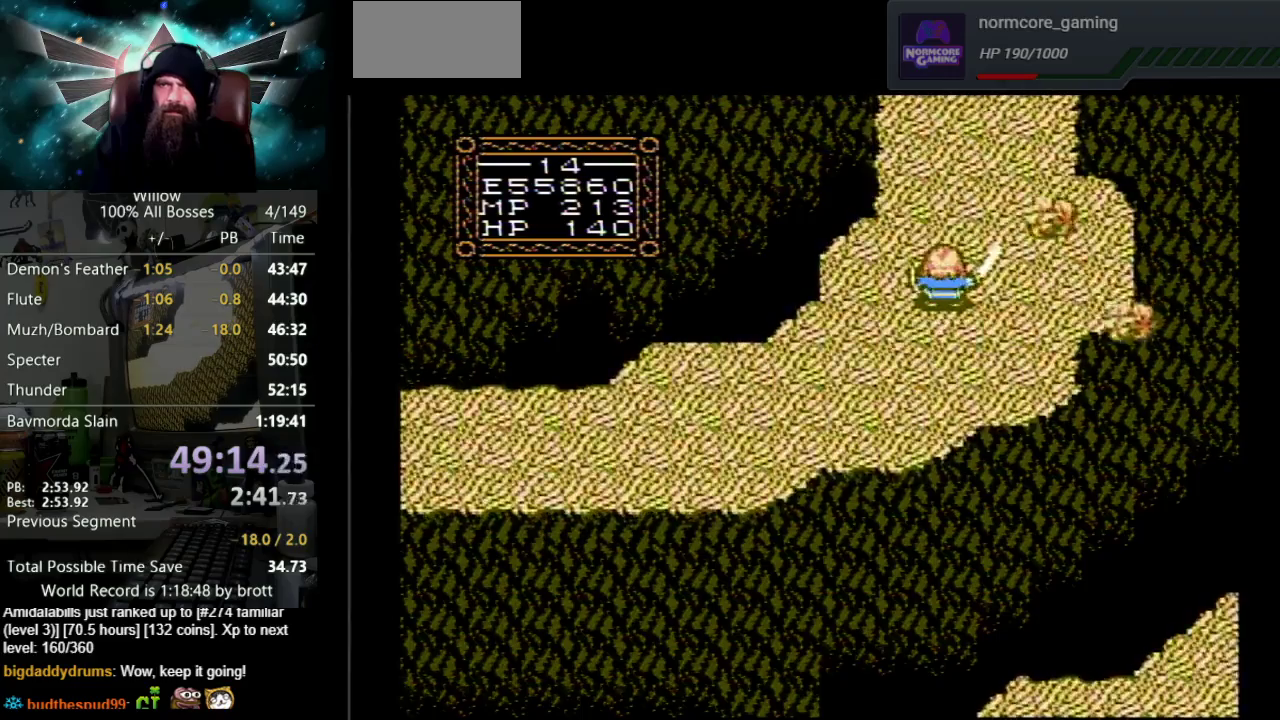
{"buttons": ["DPAD_UP"], "events": [[233, "DPAD_RIGHT", "down"], [333, "DPAD_UP", "down"], [367, "DPAD_RIGHT", "up"]]}
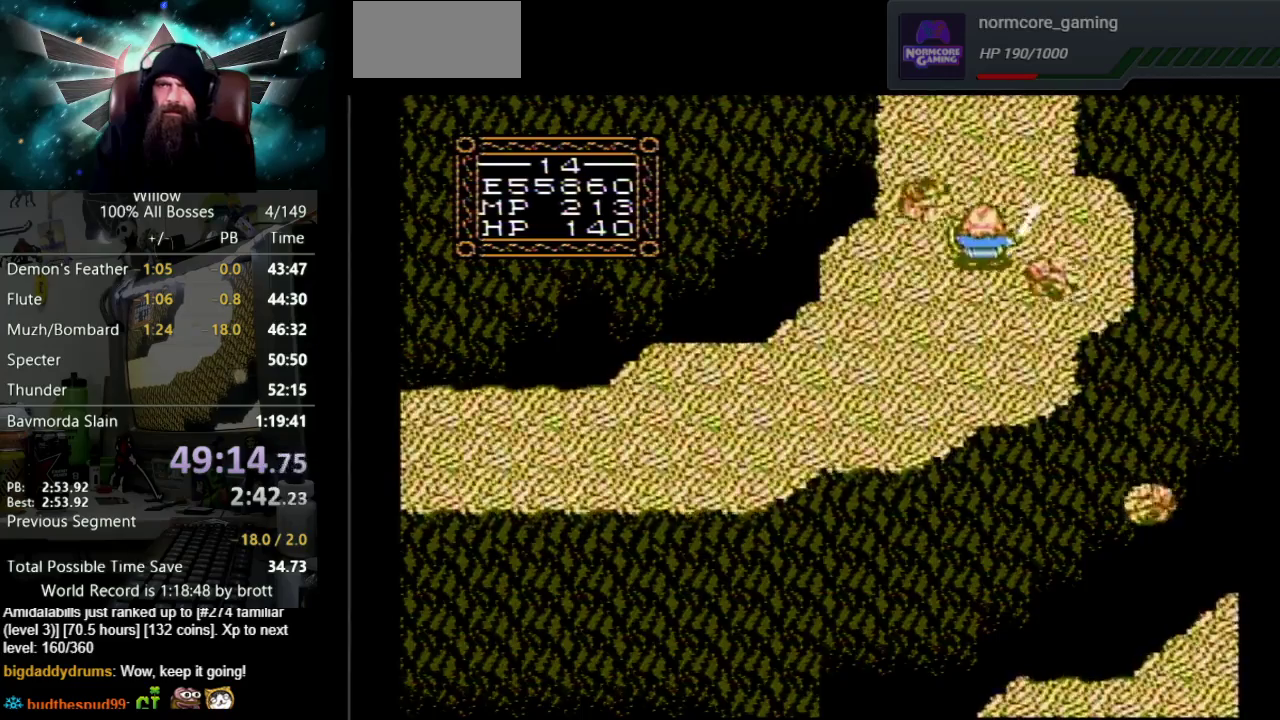
{"buttons": ["DPAD_UP"], "events": [[100, "DPAD_RIGHT", "down"], [200, "DPAD_RIGHT", "up"]]}
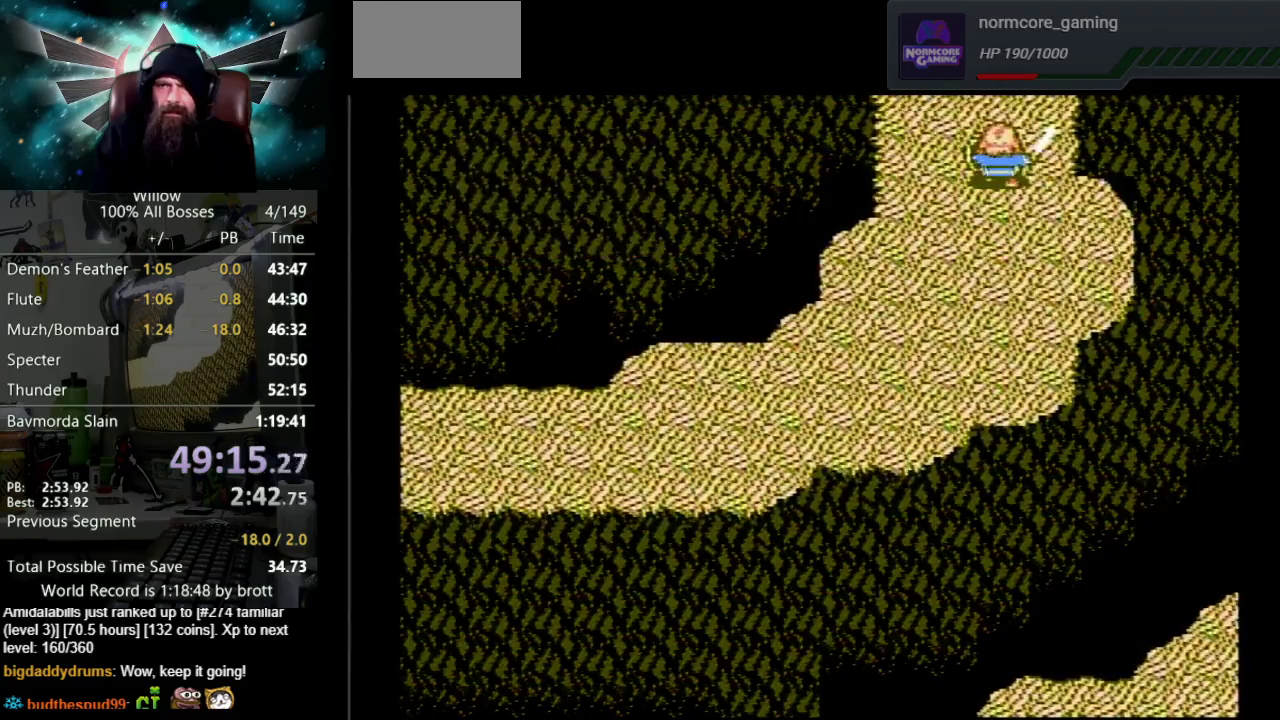
{"buttons": ["DPAD_UP"], "events": [[117, "DPAD_UP", "up"], [433, "DPAD_UP", "down"]]}
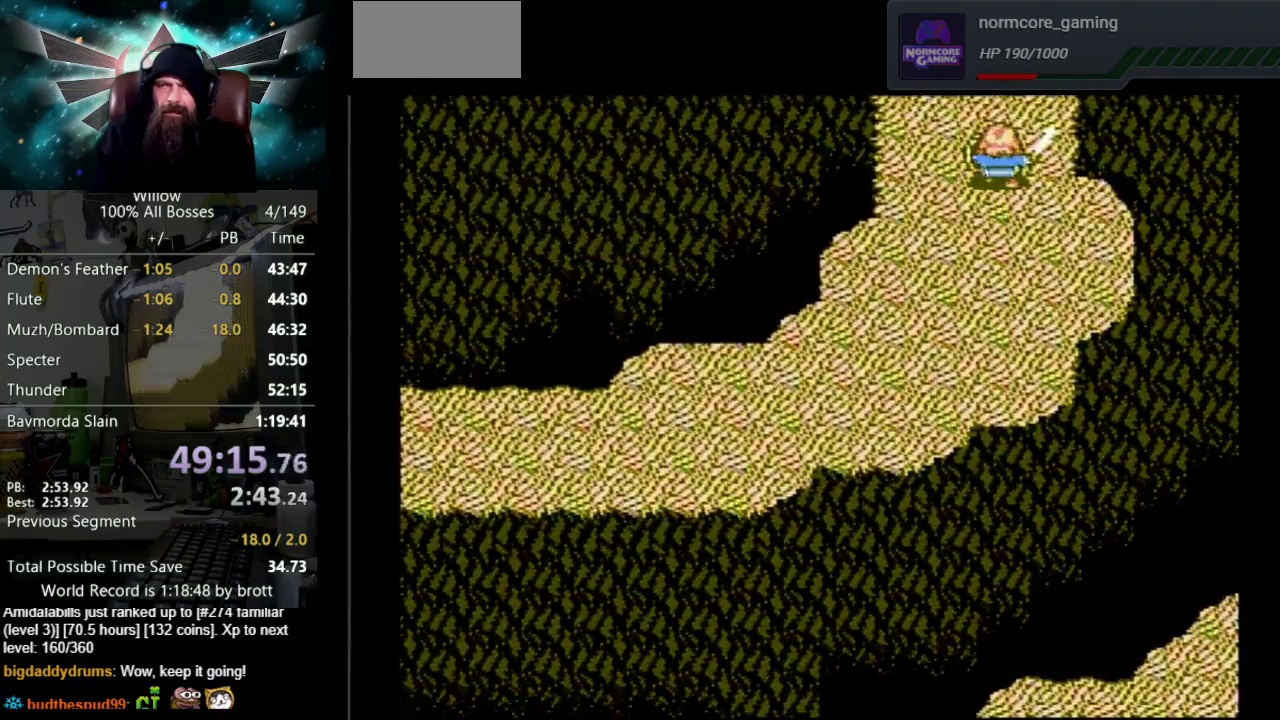
{"buttons": ["DPAD_UP"], "events": []}
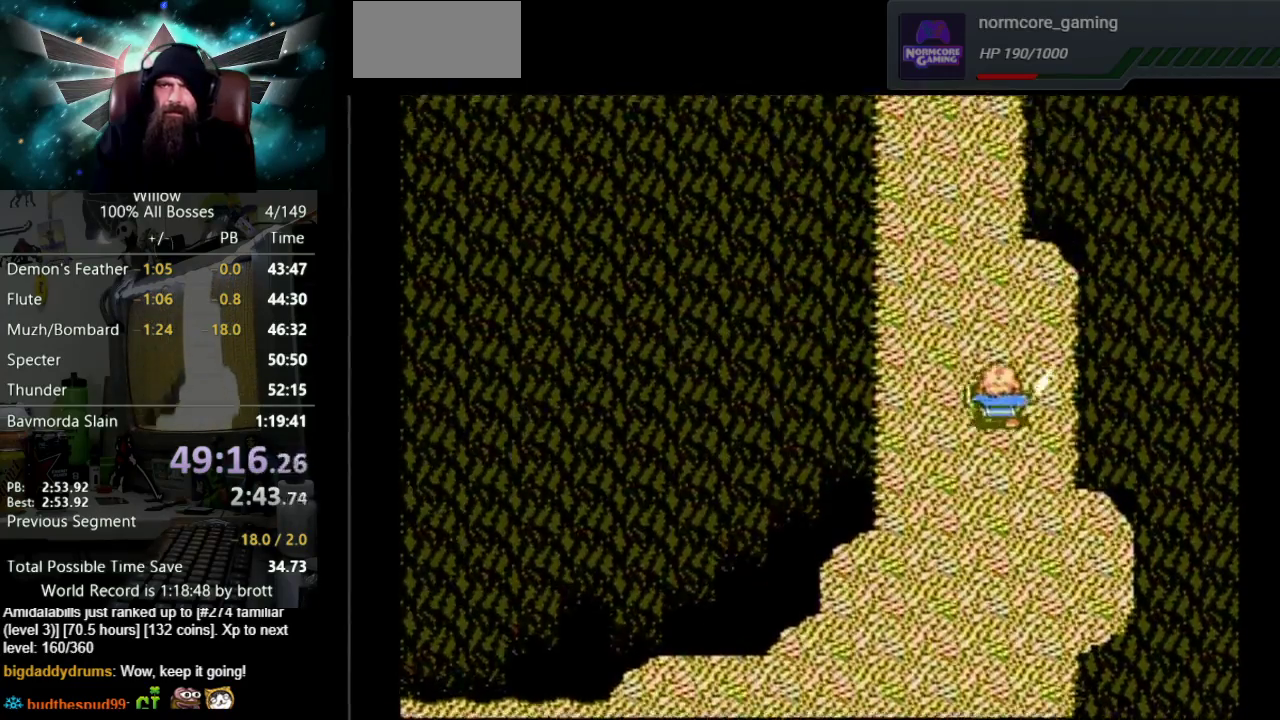
{"buttons": ["DPAD_UP"], "events": []}
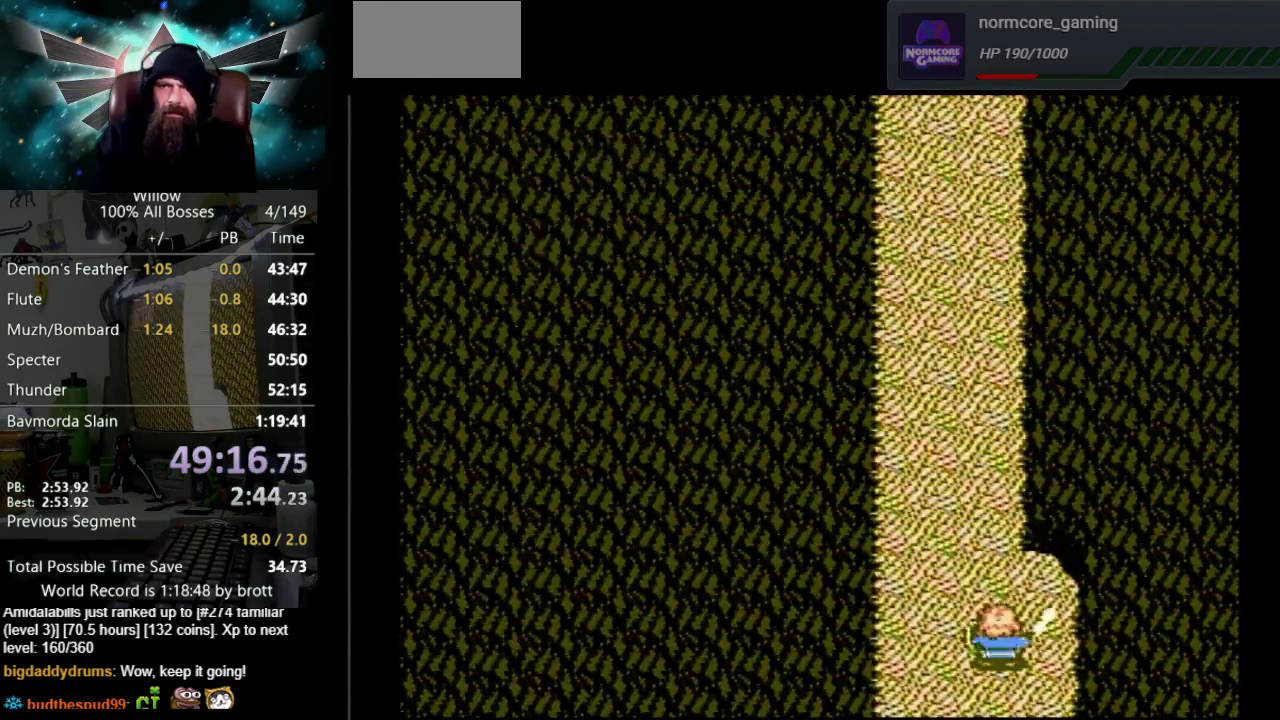
{"buttons": ["DPAD_UP", "DPAD_LEFT"], "events": [[367, "DPAD_LEFT", "down"]]}
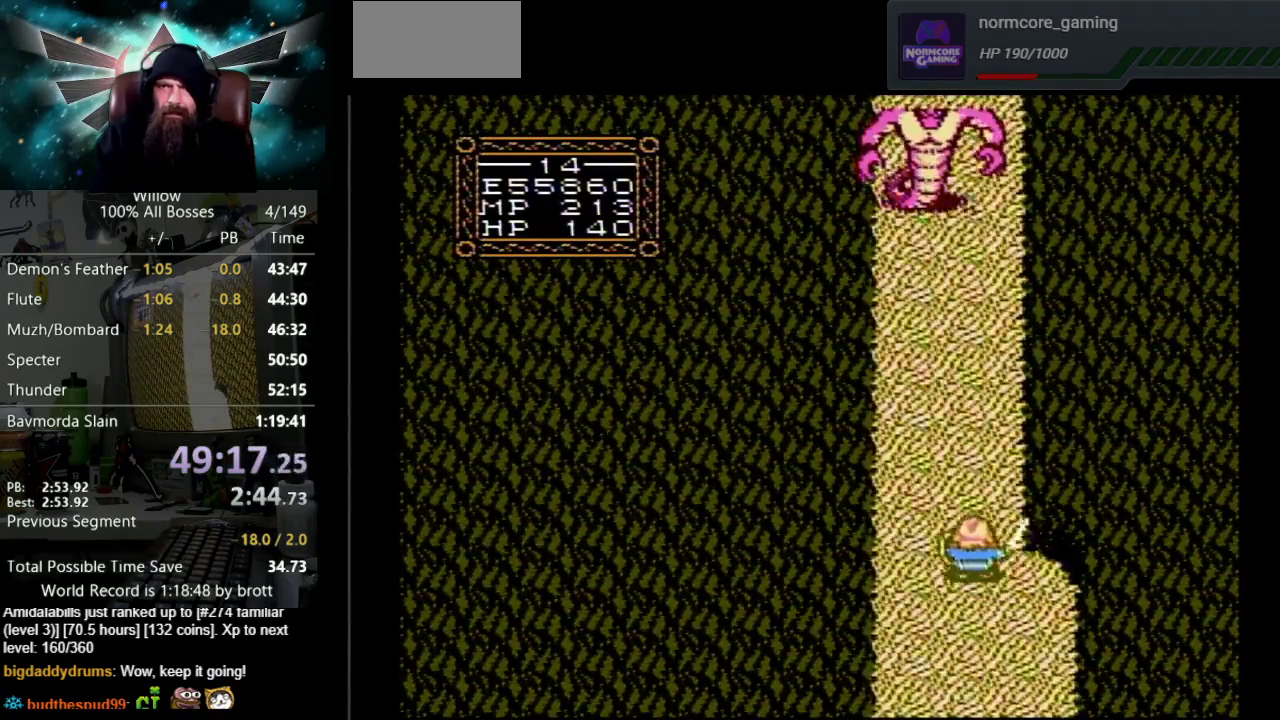
{"buttons": ["DPAD_UP"], "events": [[183, "DPAD_LEFT", "up"], [267, "A", "down"], [450, "A", "up"]]}
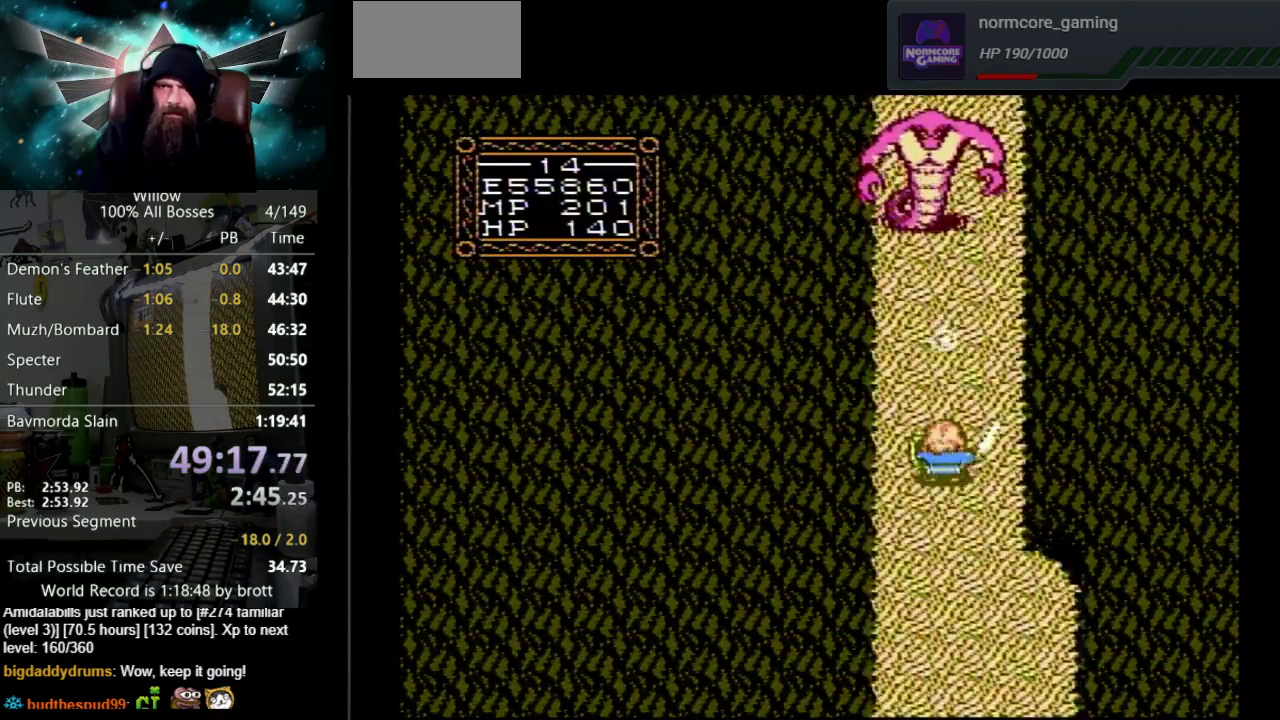
{"buttons": [], "events": [[300, "A", "down"], [433, "DPAD_UP", "up"], [500, "A", "up"]]}
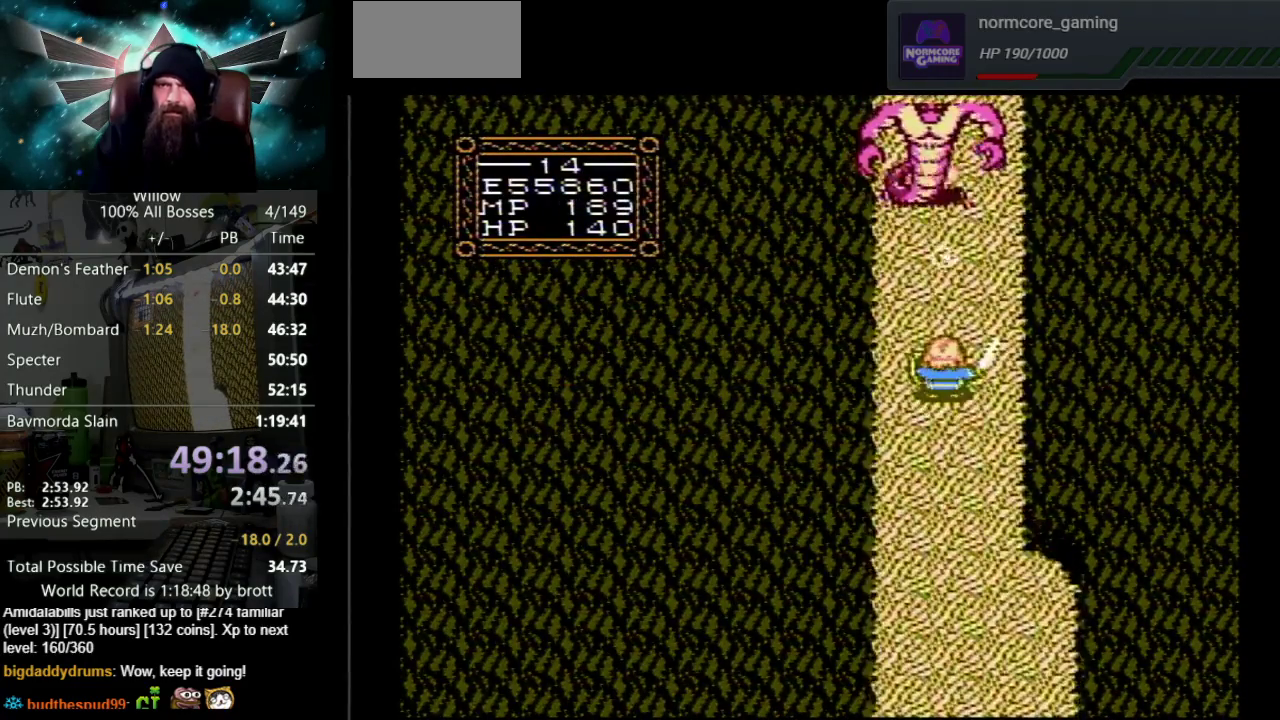
{"buttons": ["A", "DPAD_UP"], "events": [[500, "A", "down"], [500, "DPAD_UP", "down"]]}
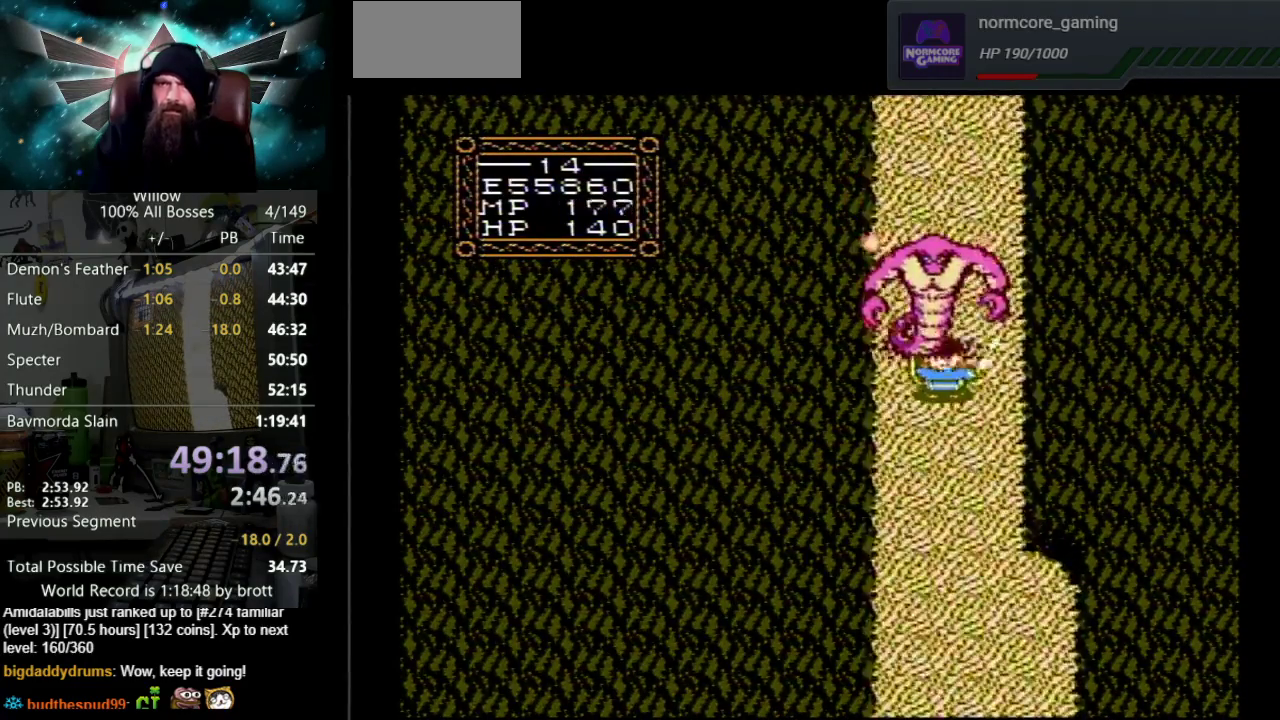
{"buttons": [], "events": [[67, "DPAD_UP", "up"], [117, "A", "up"], [233, "A", "down"], [233, "DPAD_UP", "down"], [350, "A", "up"], [433, "DPAD_UP", "up"]]}
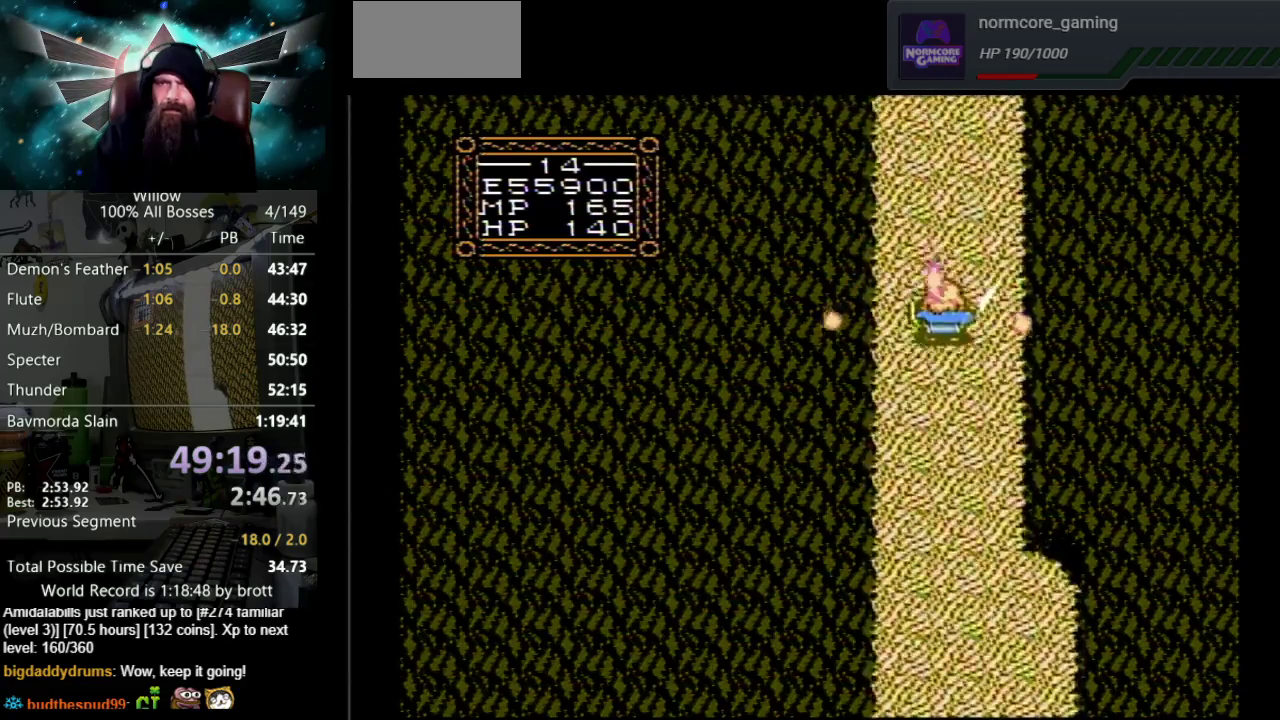
{"buttons": ["DPAD_UP"], "events": [[17, "DPAD_UP", "down"]]}
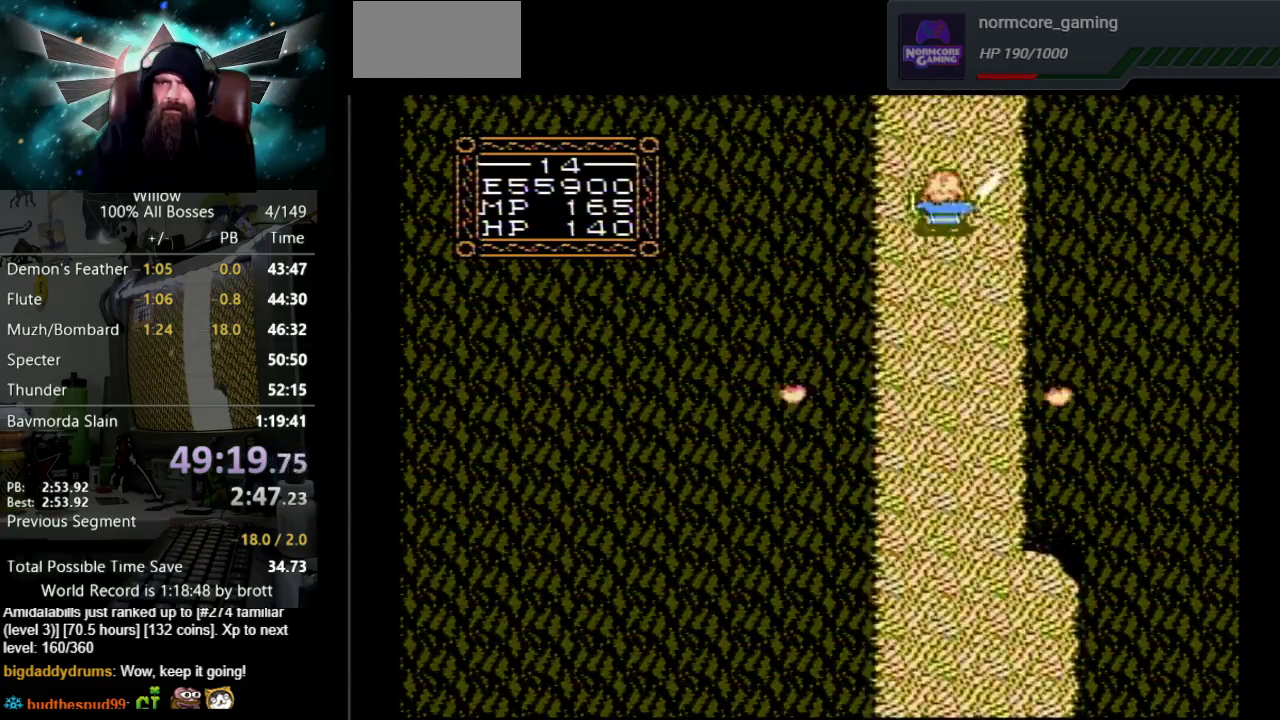
{"buttons": [], "events": [[467, "DPAD_UP", "up"]]}
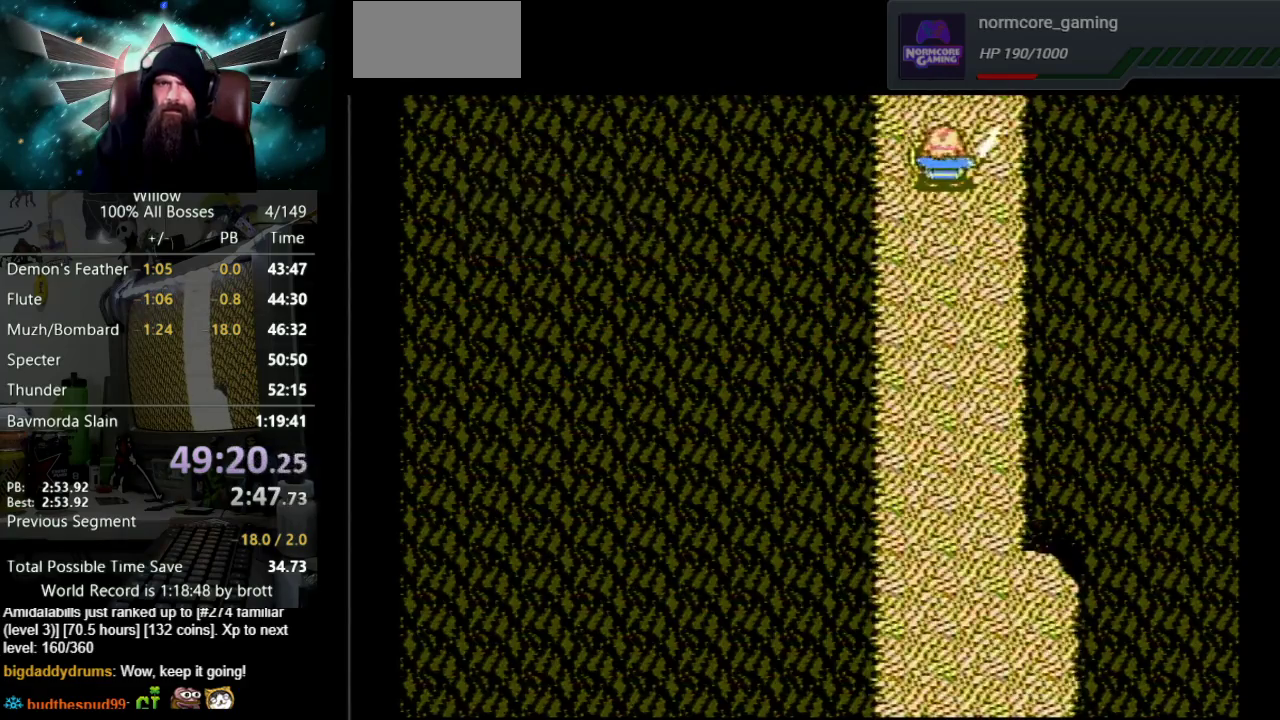
{"buttons": ["DPAD_UP"], "events": [[133, "DPAD_UP", "down"]]}
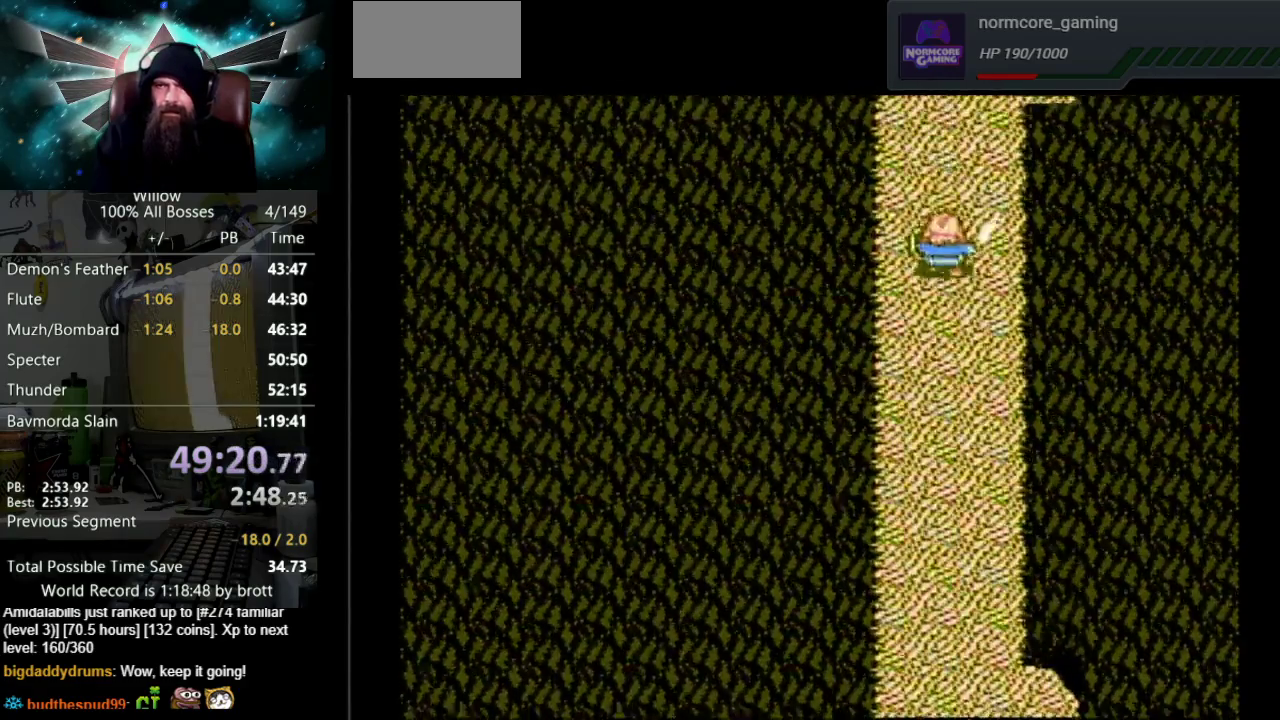
{"buttons": ["DPAD_UP"], "events": []}
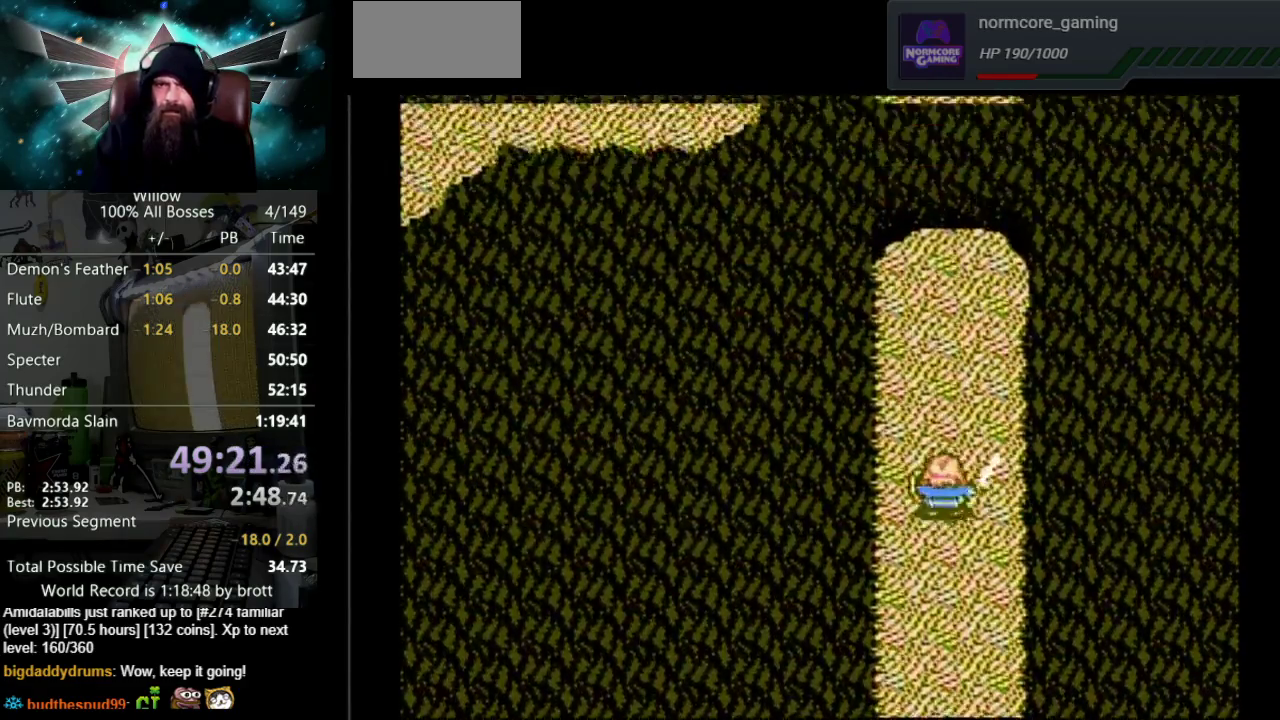
{"buttons": ["DPAD_UP"], "events": []}
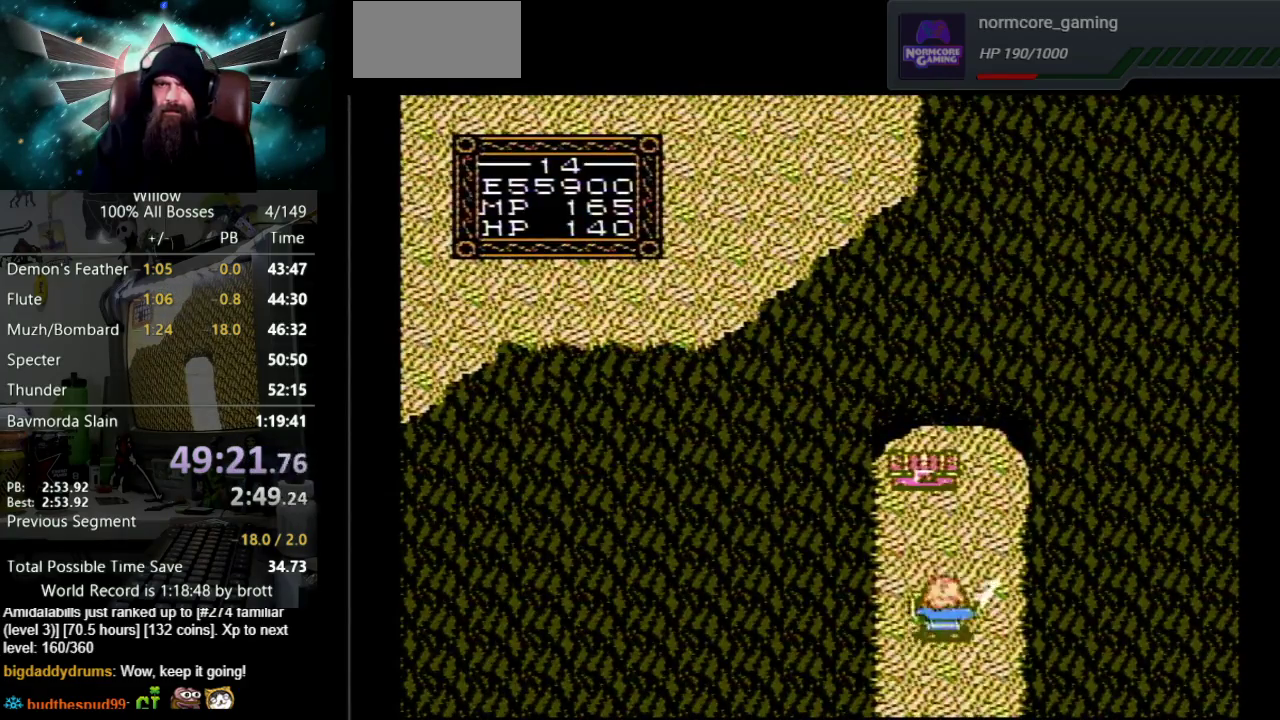
{"buttons": ["DPAD_UP"], "events": [[67, "DPAD_LEFT", "down"], [200, "DPAD_LEFT", "up"]]}
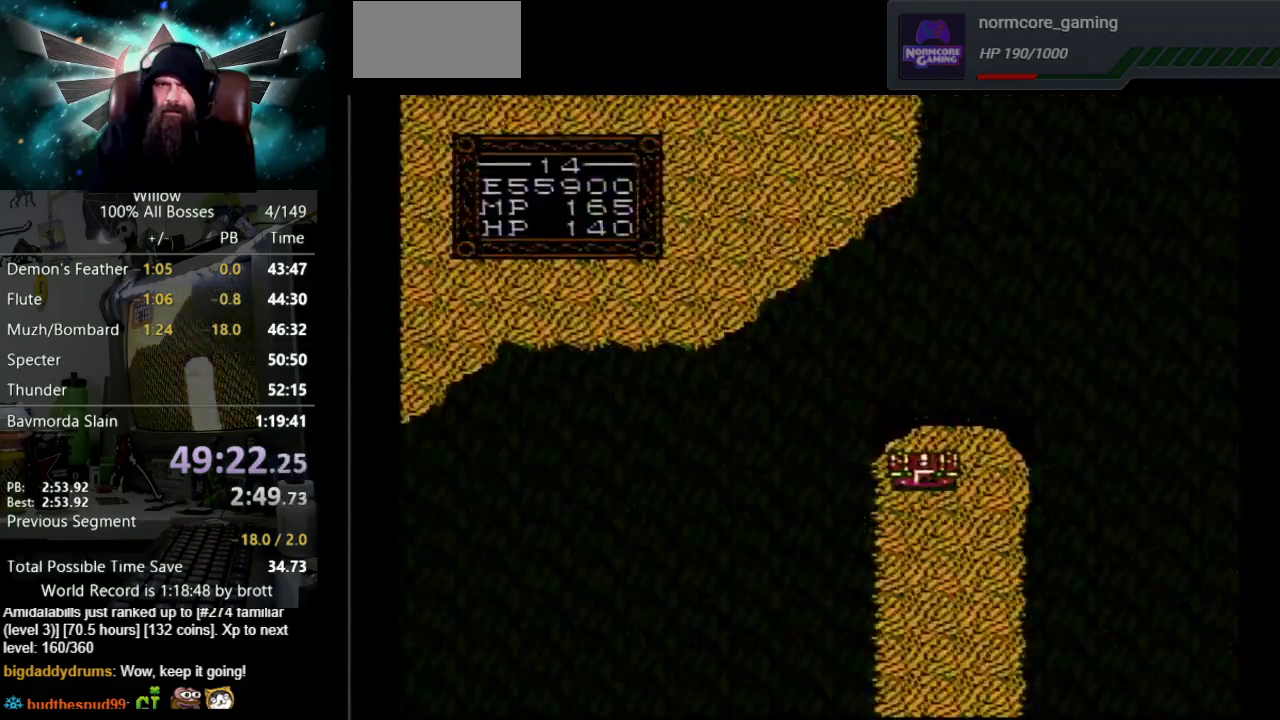
{"buttons": ["DPAD_UP"], "events": [[350, "DPAD_UP", "up"], [433, "DPAD_UP", "down"]]}
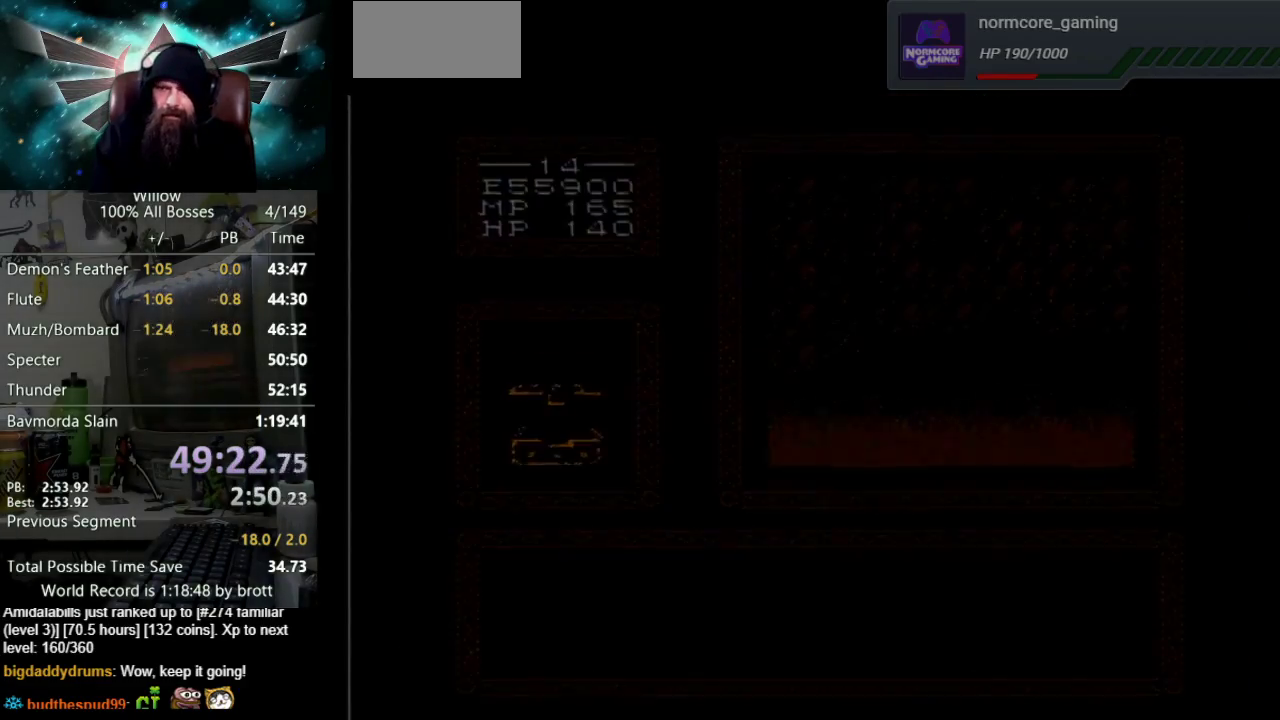
{"buttons": ["DPAD_UP"], "events": [[33, "A", "down"], [50, "B", "down"], [133, "B", "up"], [233, "B", "down"], [300, "B", "up"], [333, "A", "up"], [400, "A", "down"], [483, "A", "up"]]}
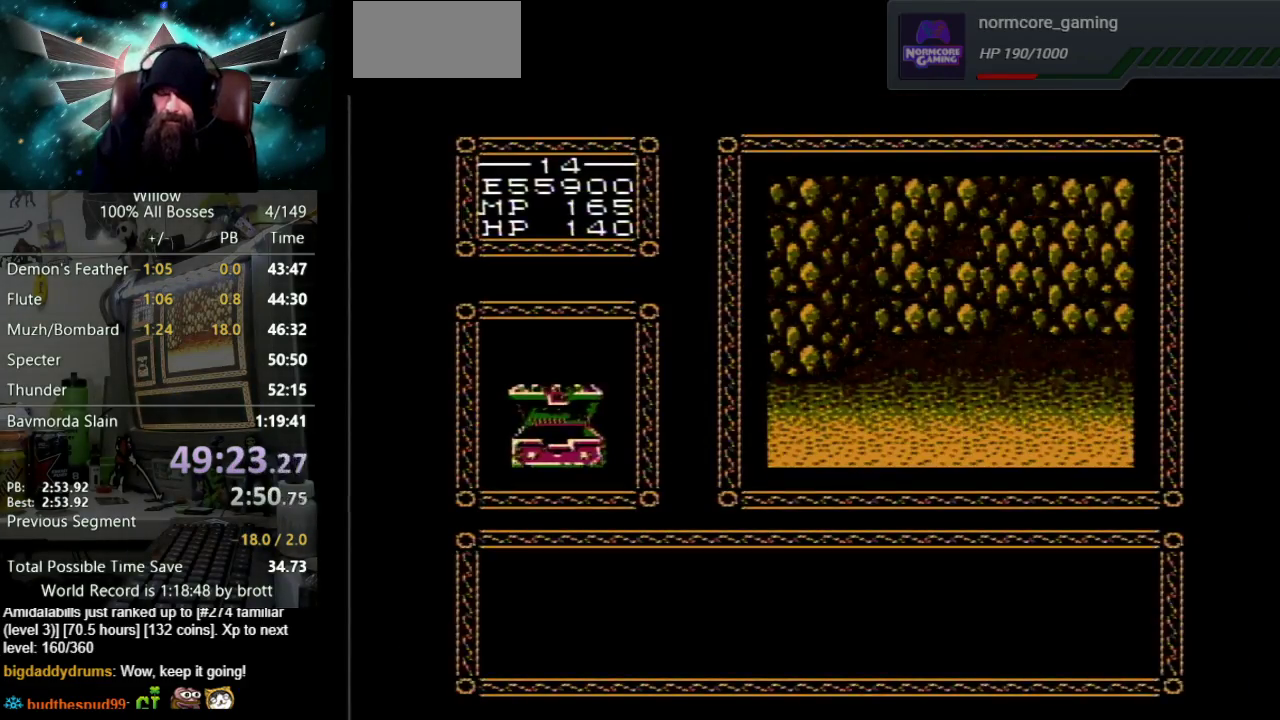
{"buttons": ["DPAD_UP"], "events": [[67, "A", "down"], [83, "B", "down"], [133, "B", "up"], [167, "A", "up"], [233, "A", "down"], [250, "B", "down"], [300, "B", "up"], [350, "A", "up"], [417, "A", "down"], [500, "A", "up"]]}
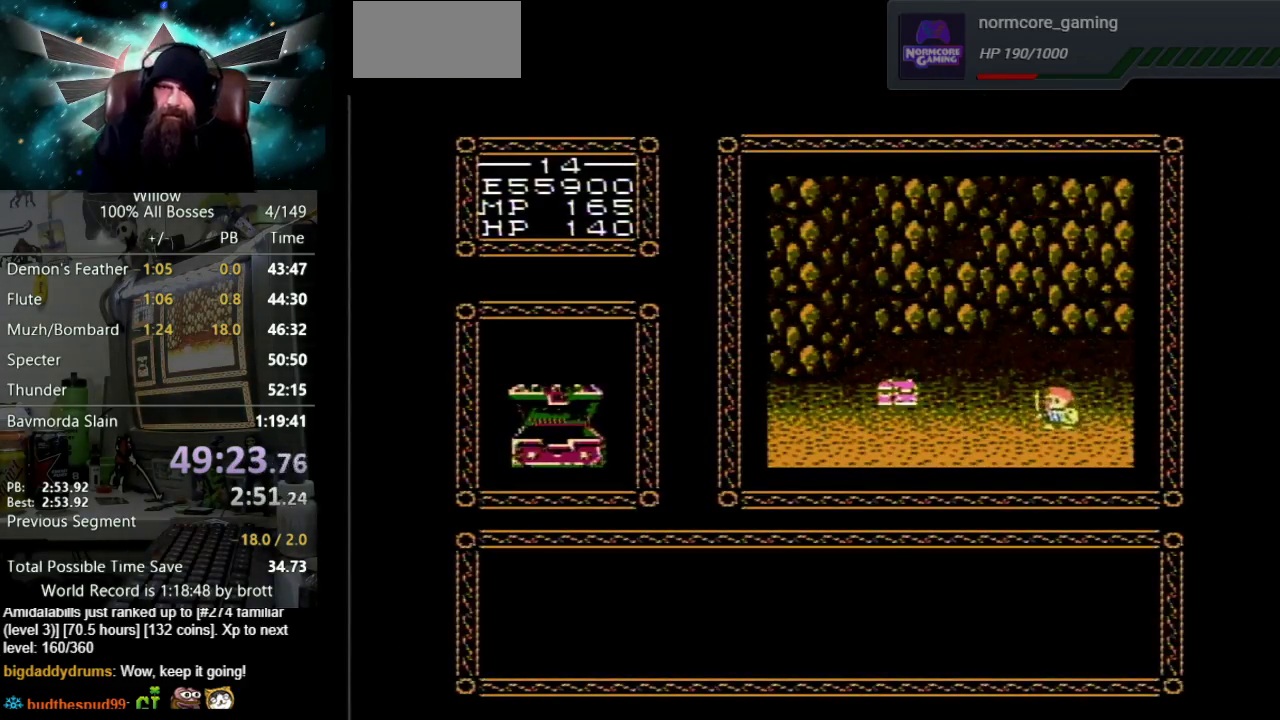
{"buttons": ["A", "DPAD_UP"], "events": [[83, "A", "down"], [183, "A", "up"], [250, "A", "down"], [267, "B", "down"], [333, "B", "up"], [367, "A", "up"], [433, "A", "down"], [450, "B", "down"], [500, "B", "up"]]}
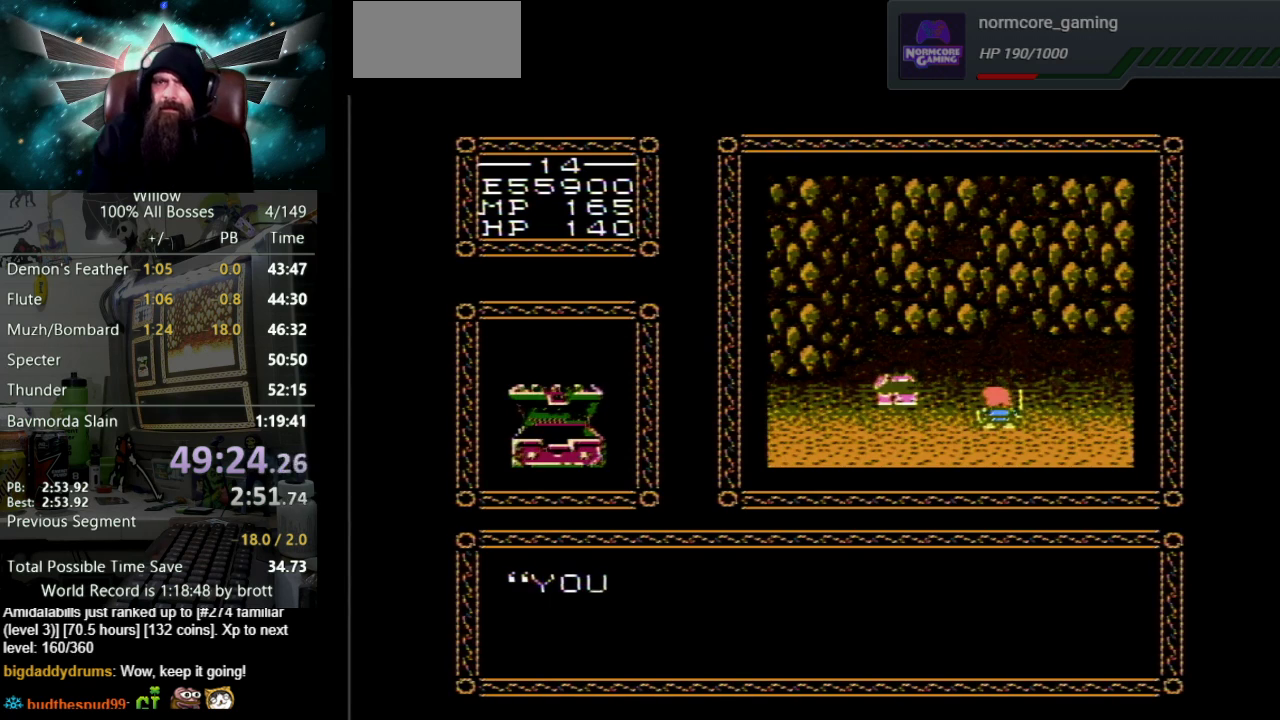
{"buttons": ["A", "B", "DPAD_UP"], "events": [[17, "A", "up"], [100, "A", "down"], [117, "B", "down"], [200, "B", "up"], [217, "A", "up"], [283, "A", "down"], [300, "B", "down"], [383, "B", "up"], [400, "A", "up"], [450, "A", "down"], [483, "B", "down"]]}
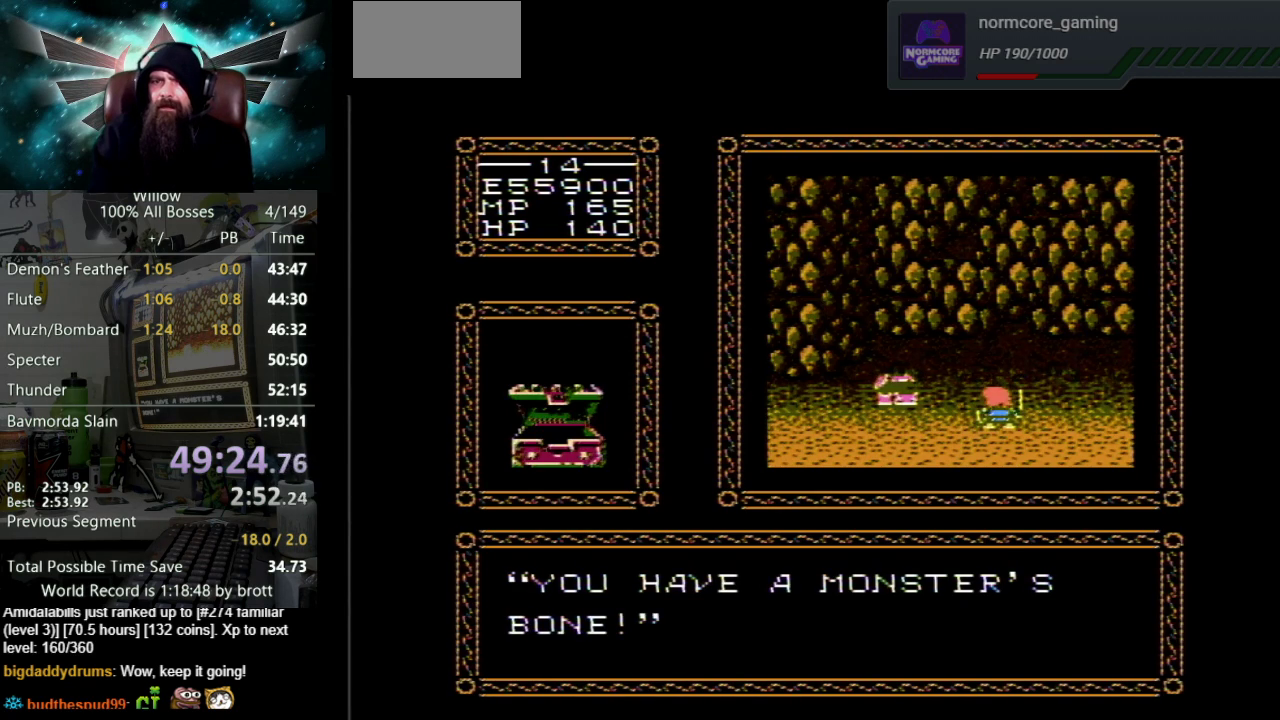
{"buttons": ["A", "B", "DPAD_UP"], "events": [[50, "A", "up"], [50, "B", "up"], [150, "A", "down"], [150, "B", "down"], [233, "A", "up"], [233, "B", "up"], [300, "A", "down"], [317, "B", "down"], [417, "A", "up"], [417, "B", "up"], [500, "A", "down"], [500, "B", "down"]]}